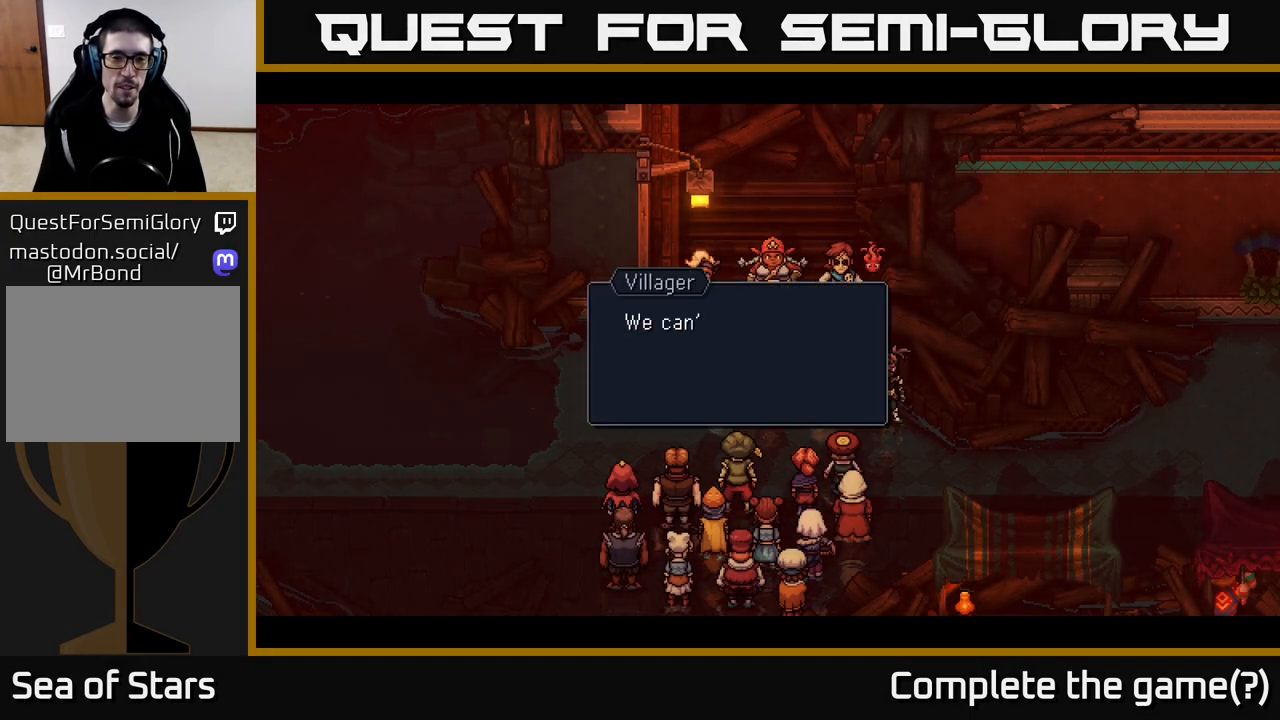
Gameplay with a controller (Xbox layout); each line is a JSON object with the inputs held at the frame after it. "events" lists button and stick changes between this image and that frame as [ms after this image, input, new state], when the widget could be followed in between.
{"buttons": [], "left_stick": "center", "right_stick": "center", "events": [[350, "A", "down"], [450, "A", "up"]]}
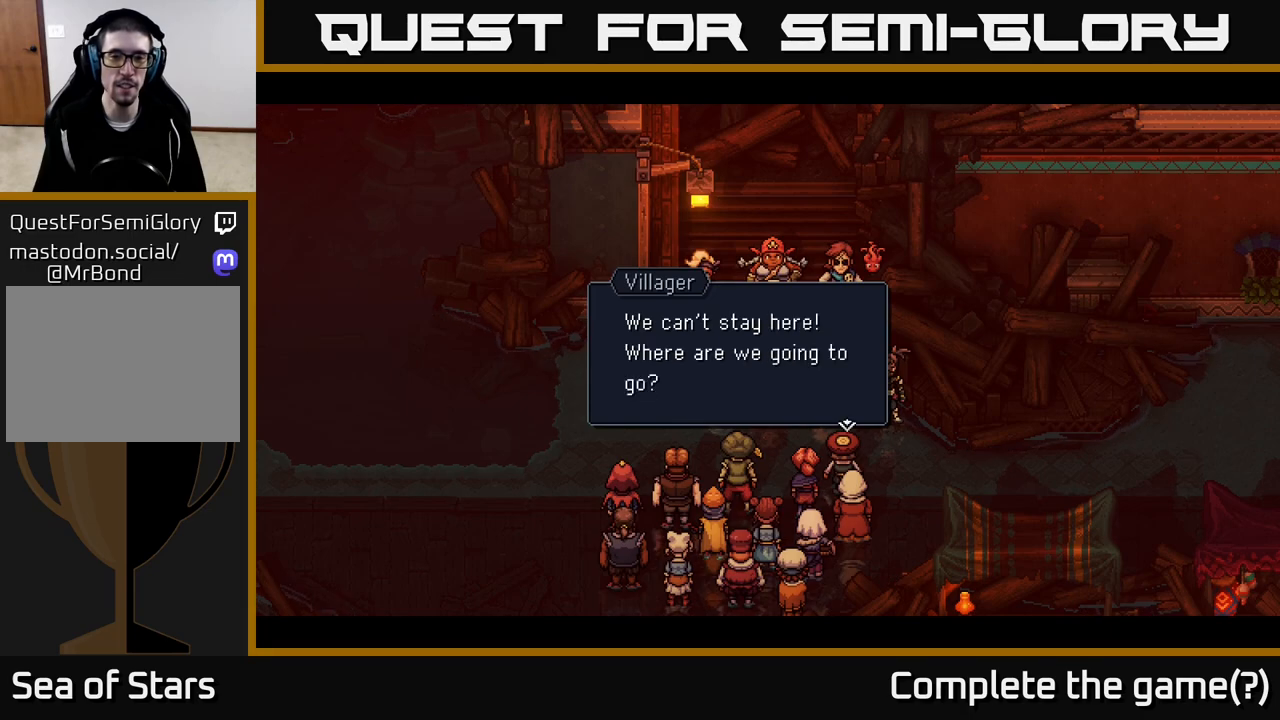
{"buttons": ["A"], "left_stick": "center", "right_stick": "center", "events": [[467, "A", "down"]]}
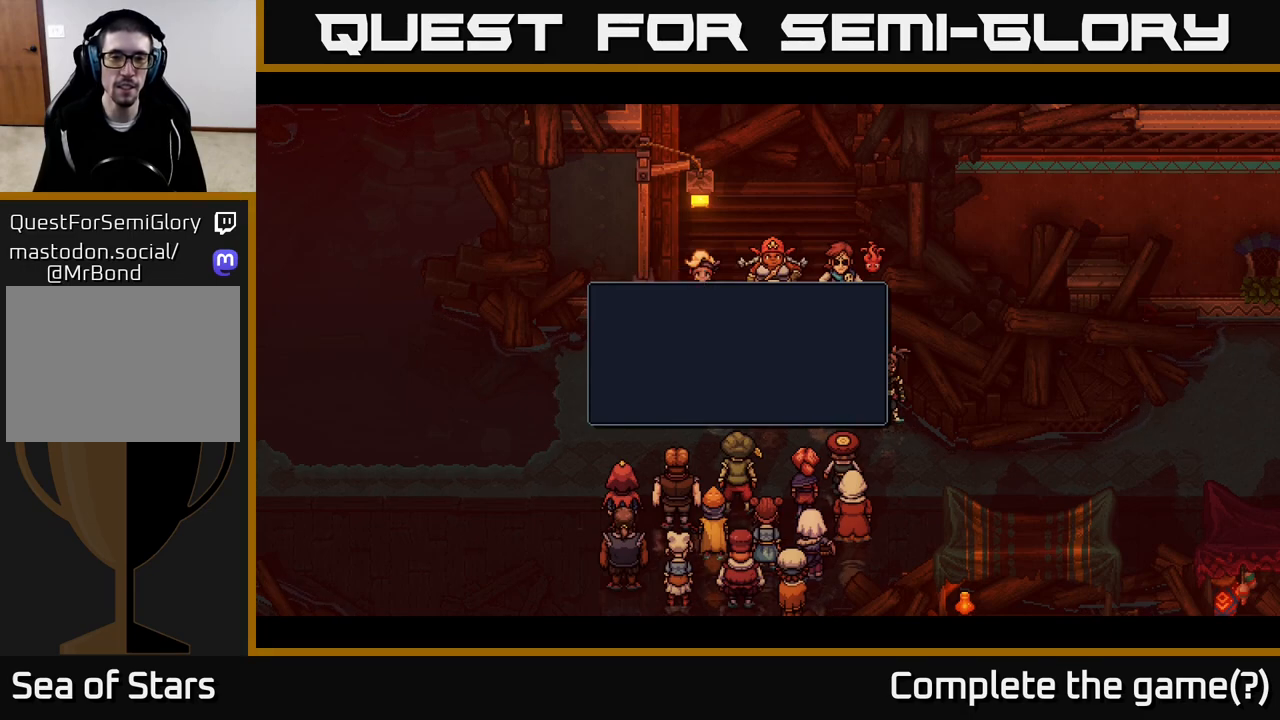
{"buttons": [], "left_stick": "center", "right_stick": "center", "events": [[33, "A", "up"]]}
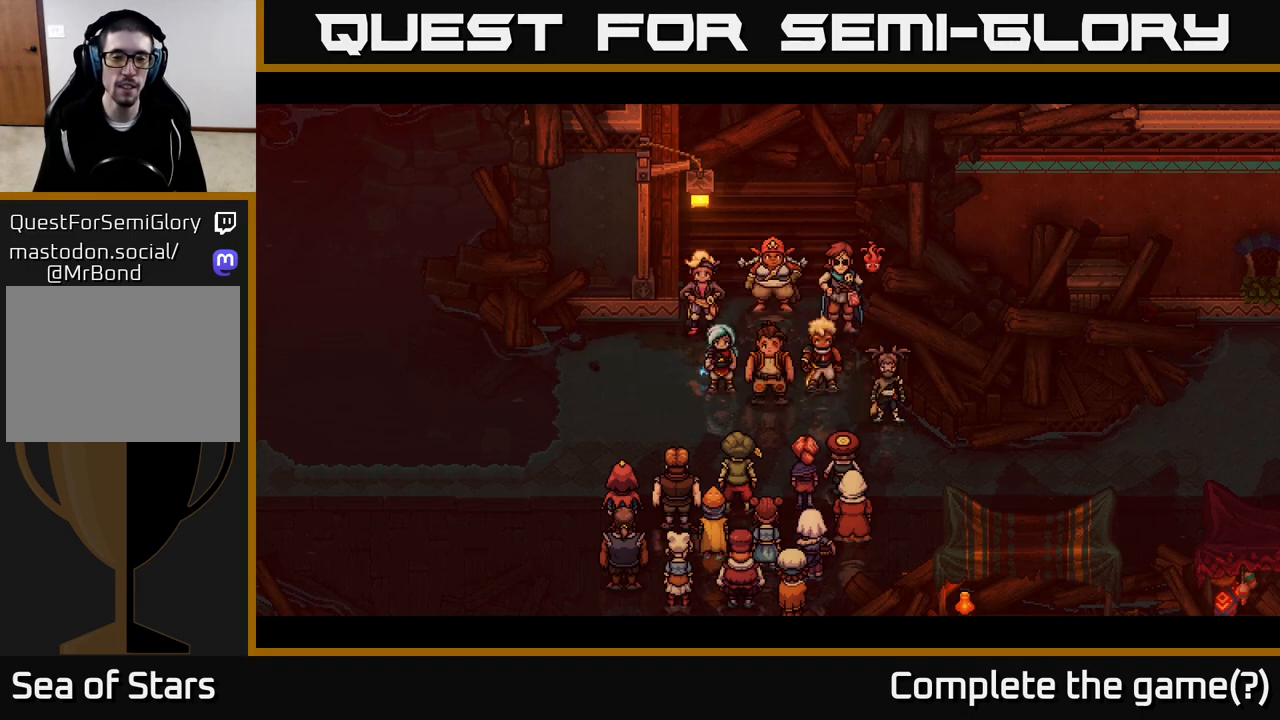
{"buttons": [], "left_stick": "center", "right_stick": "center", "events": []}
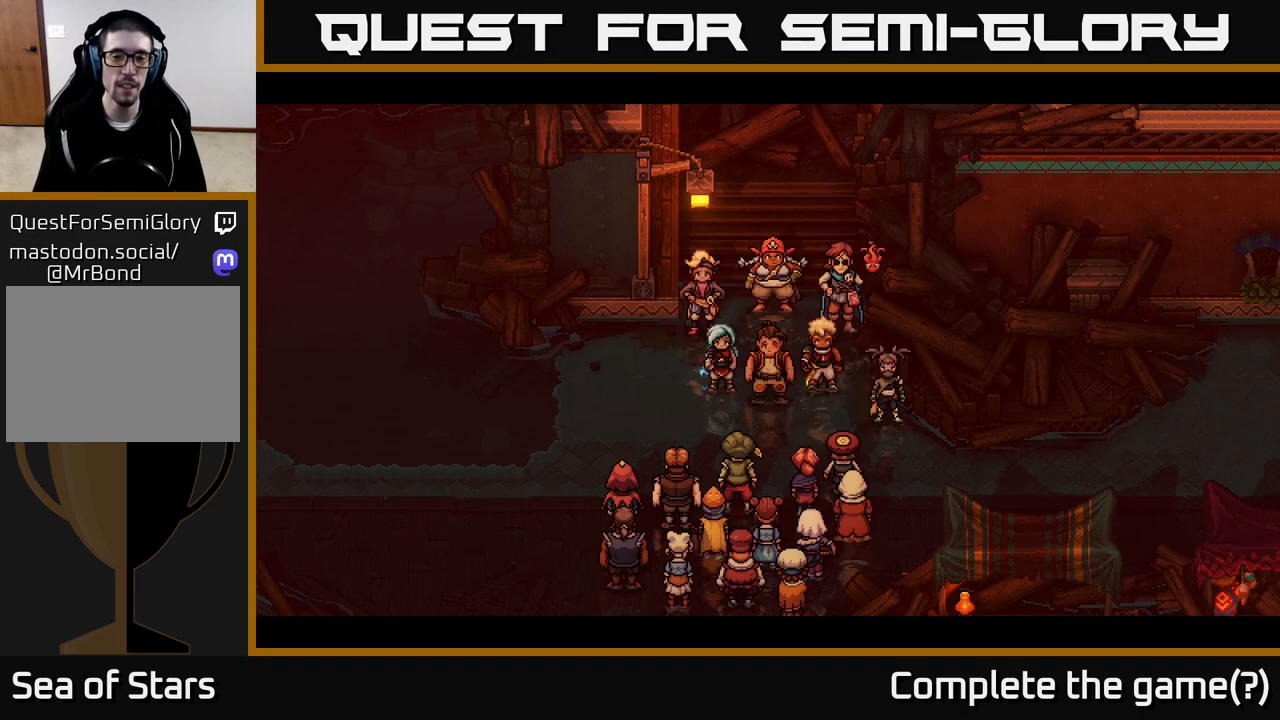
{"buttons": [], "left_stick": "center", "right_stick": "center", "events": []}
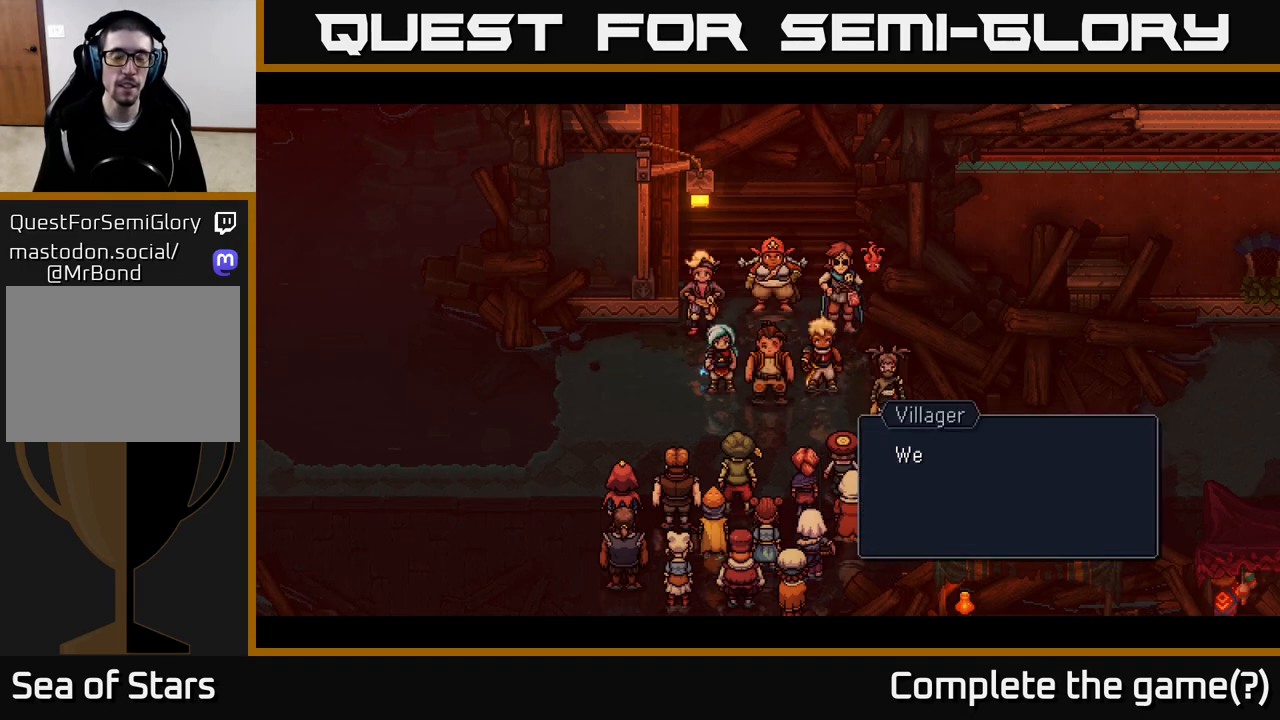
{"buttons": [], "left_stick": "center", "right_stick": "center", "events": [[317, "A", "down"], [483, "A", "up"]]}
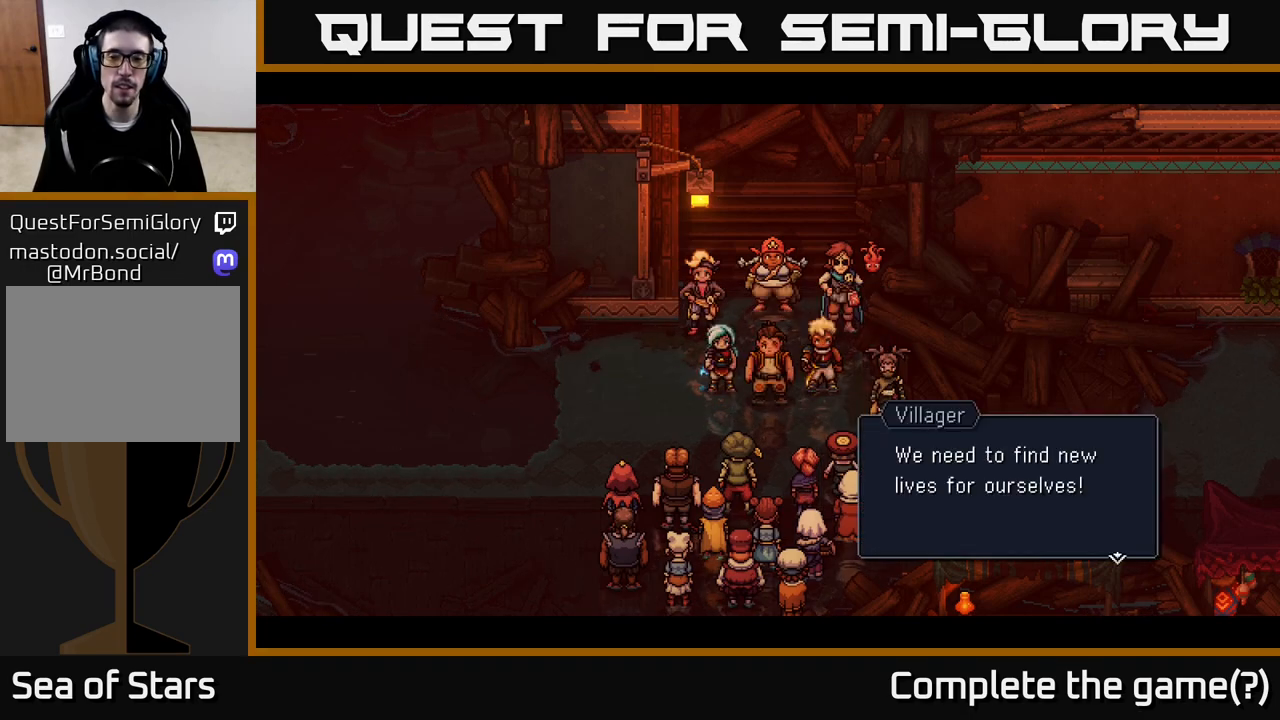
{"buttons": [], "left_stick": "center", "right_stick": "center", "events": [[317, "A", "down"], [450, "A", "up"]]}
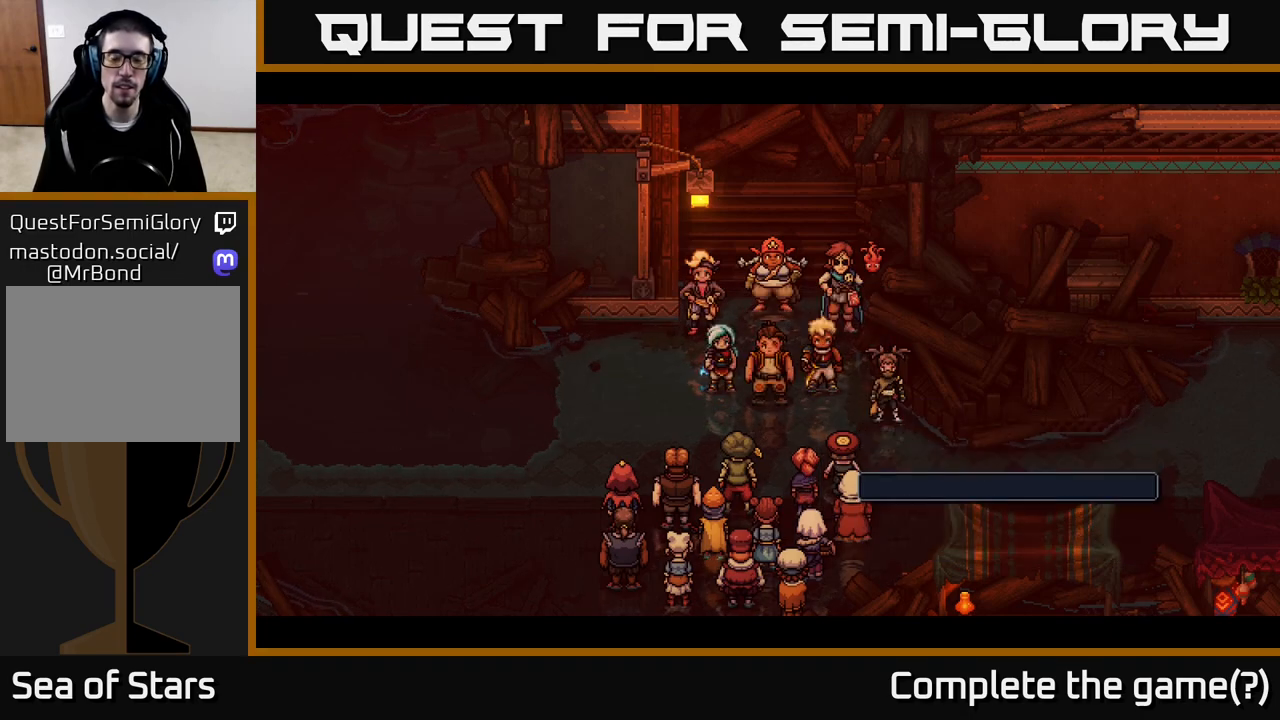
{"buttons": [], "left_stick": "center", "right_stick": "center", "events": []}
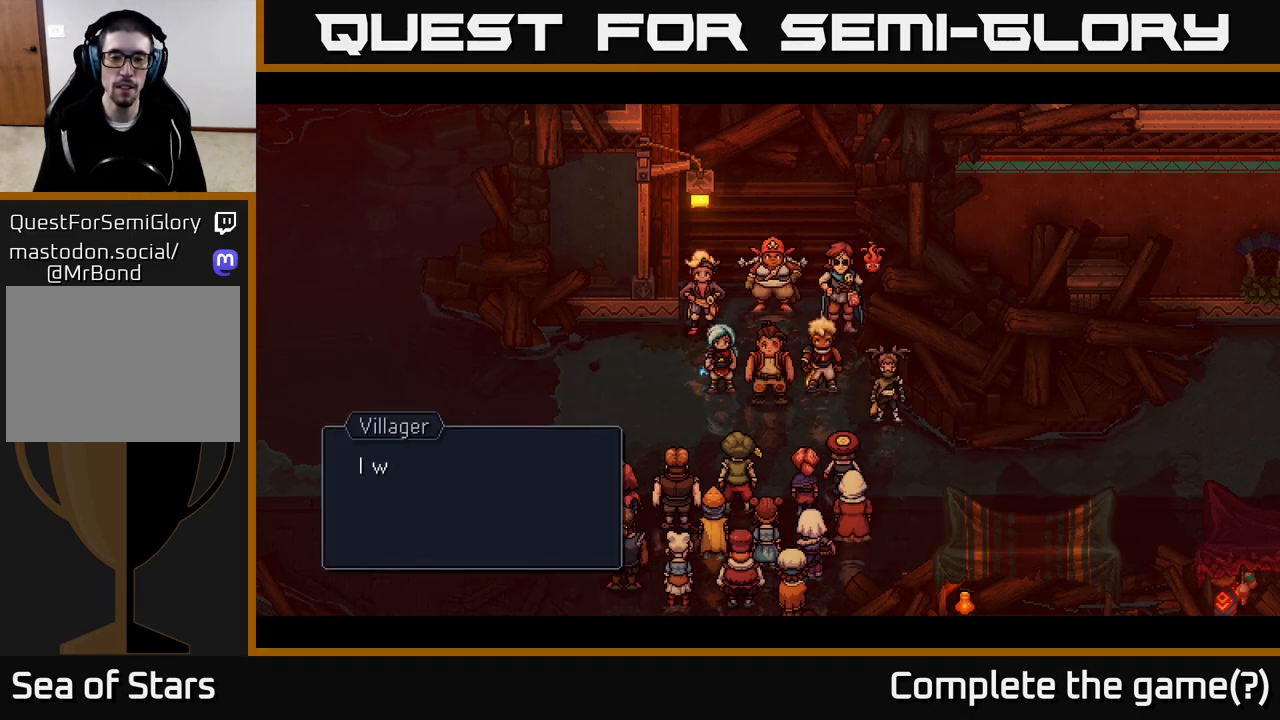
{"buttons": [], "left_stick": "center", "right_stick": "center", "events": [[217, "A", "down"], [433, "A", "up"]]}
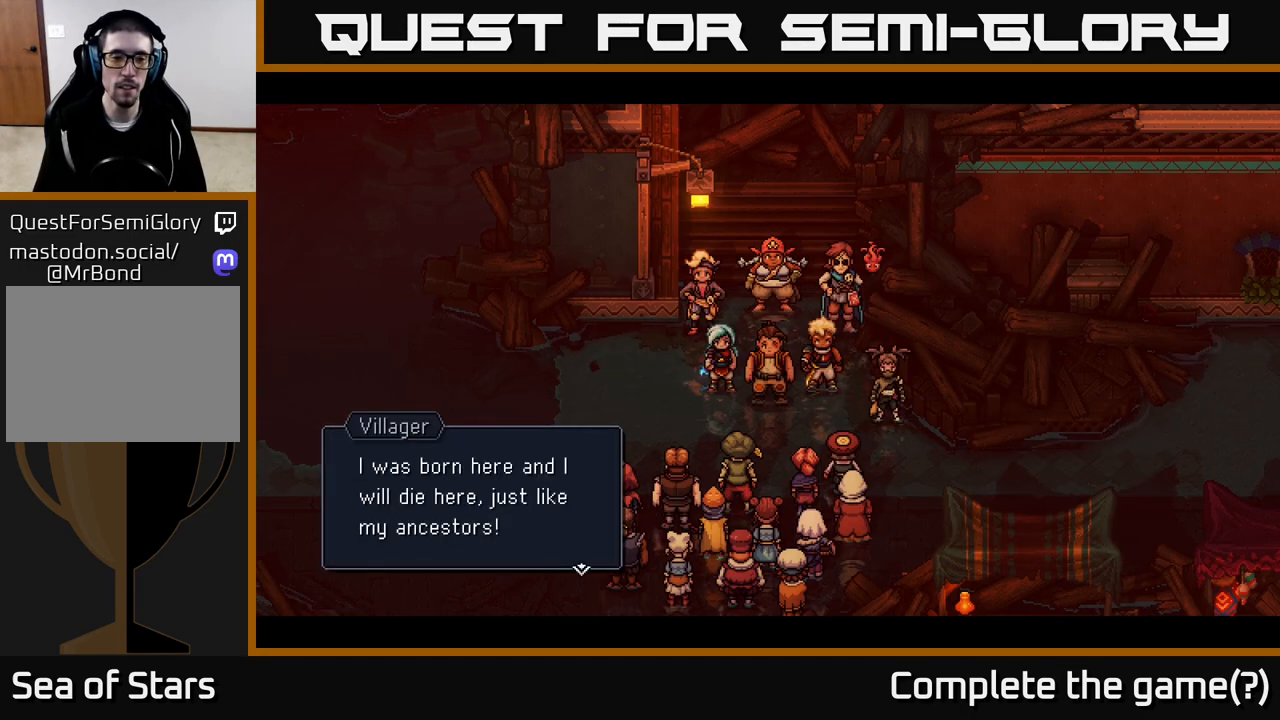
{"buttons": [], "left_stick": "center", "right_stick": "center", "events": []}
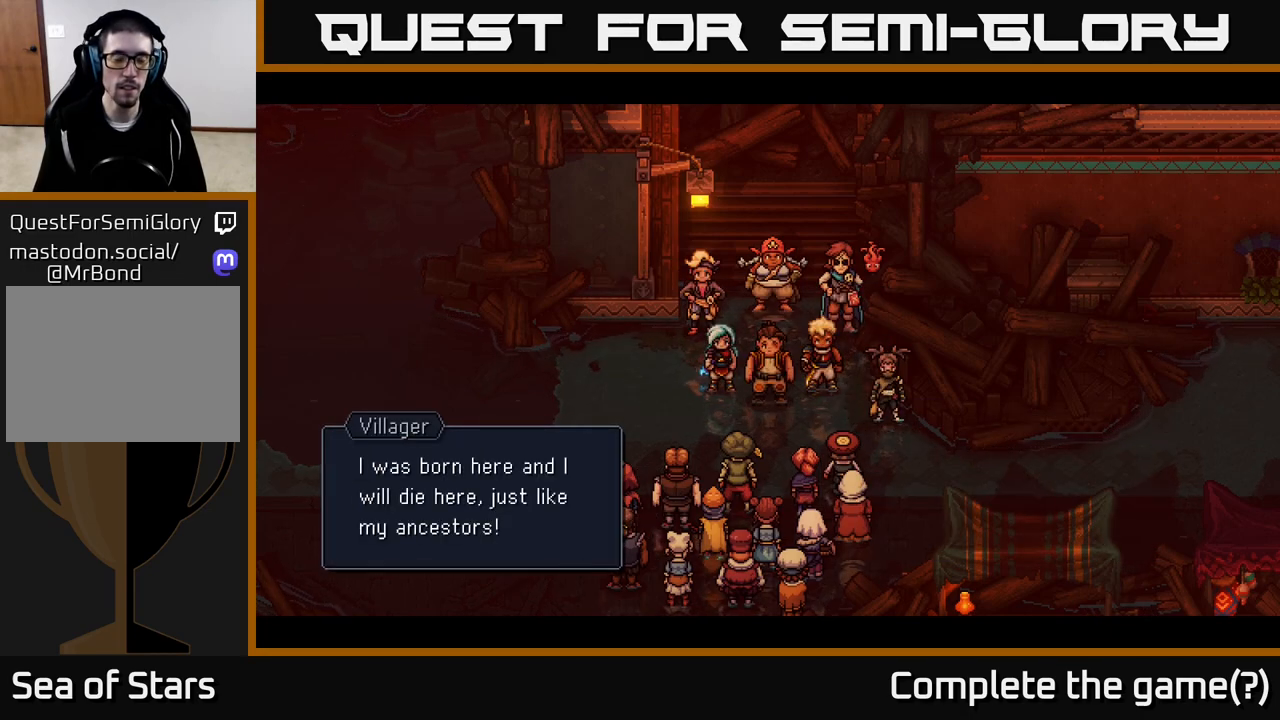
{"buttons": ["A"], "left_stick": "center", "right_stick": "center", "events": [[267, "A", "down"]]}
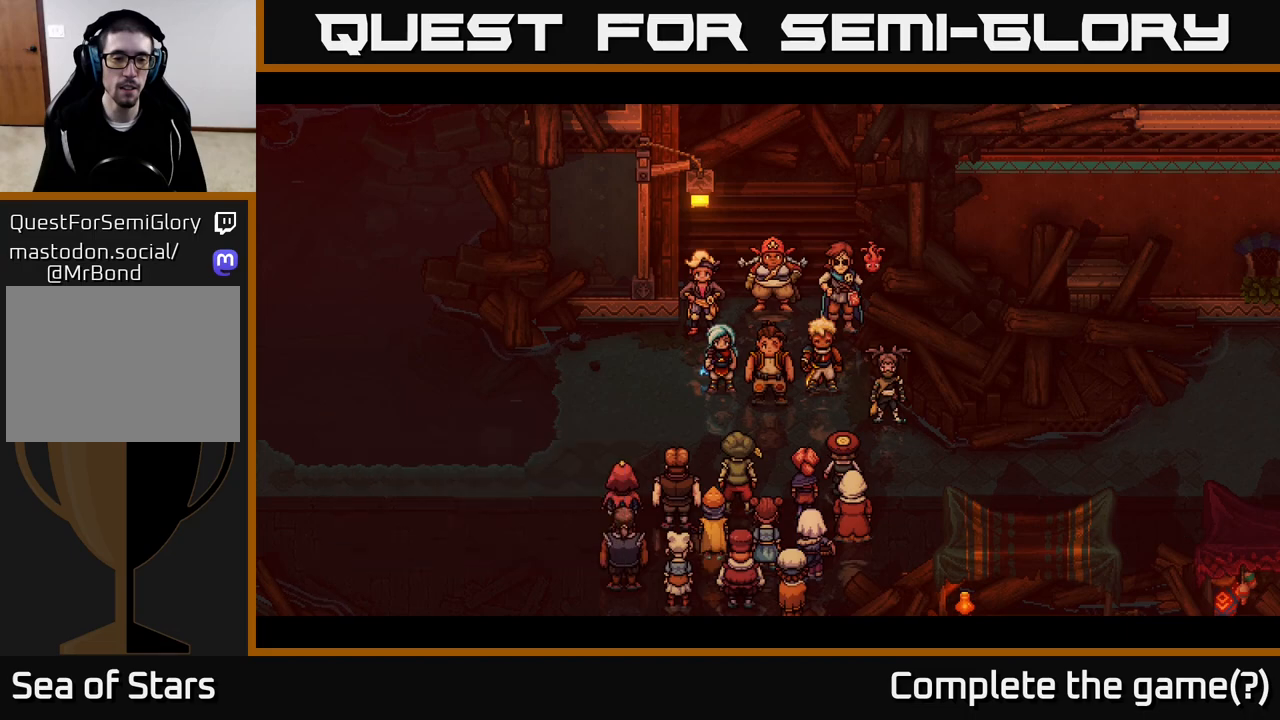
{"buttons": [], "left_stick": "center", "right_stick": "center", "events": [[50, "A", "up"]]}
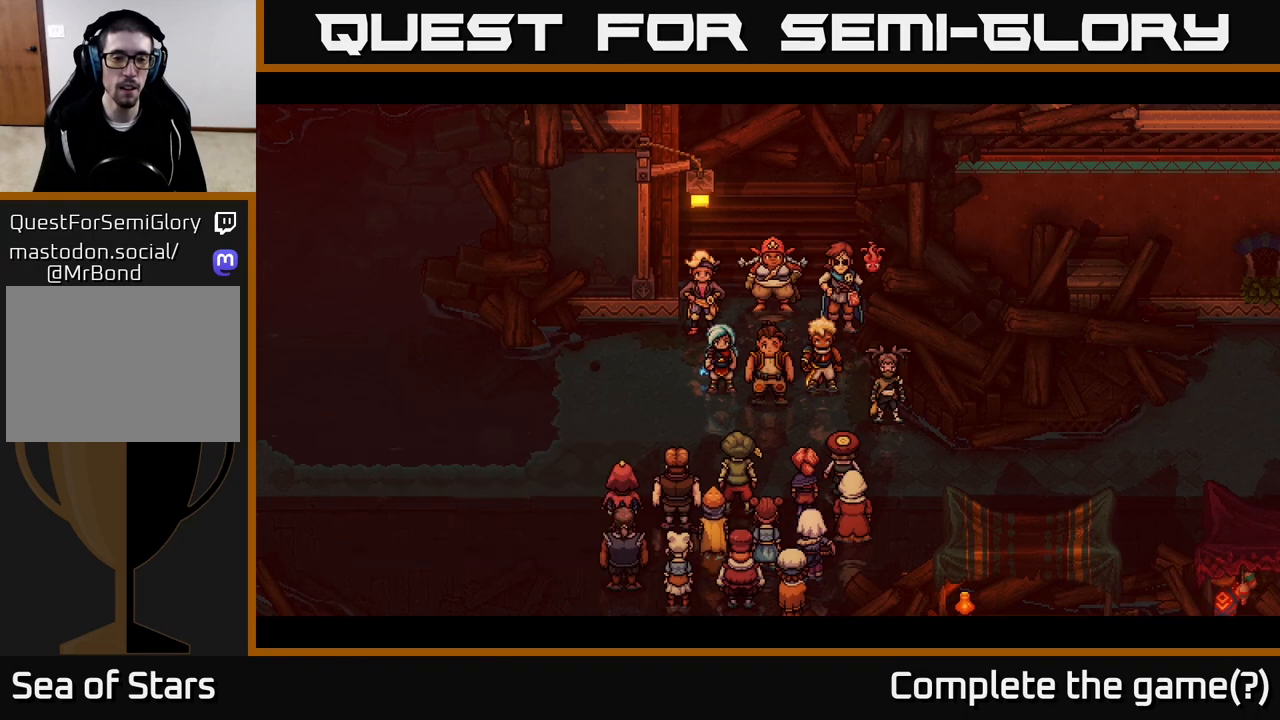
{"buttons": [], "left_stick": "center", "right_stick": "center", "events": []}
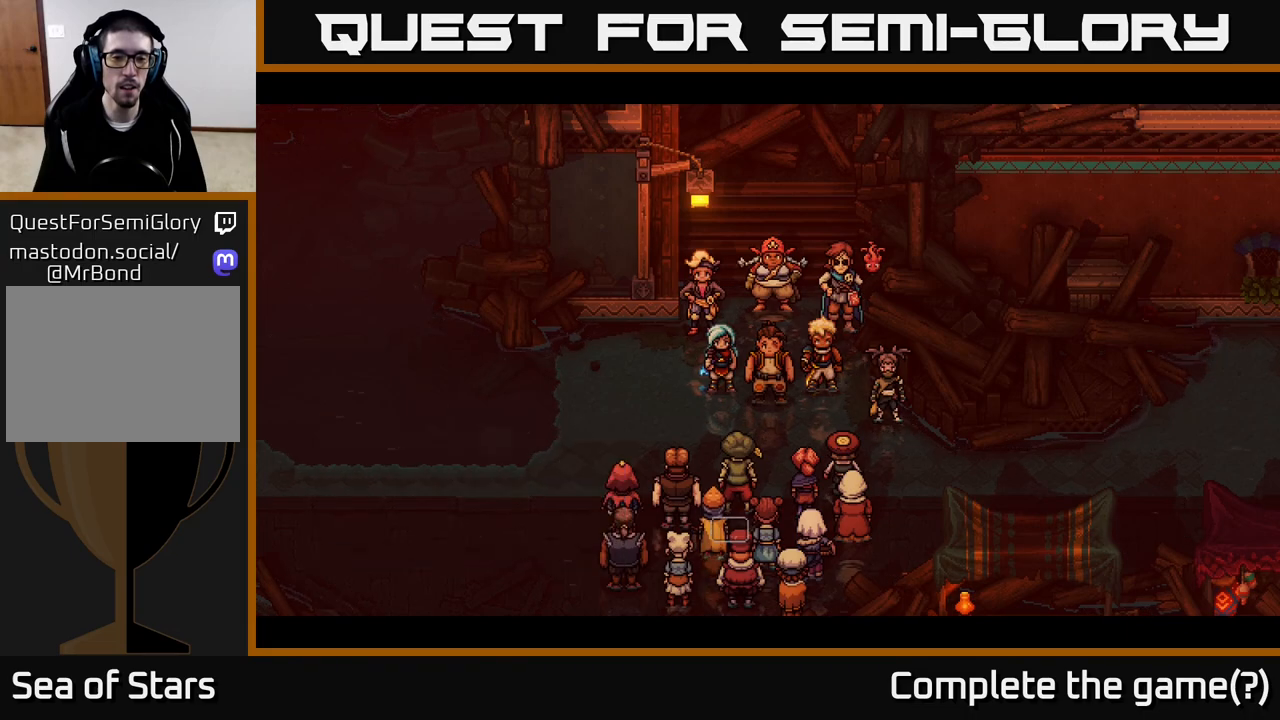
{"buttons": ["A"], "left_stick": "center", "right_stick": "center", "events": [[450, "A", "down"]]}
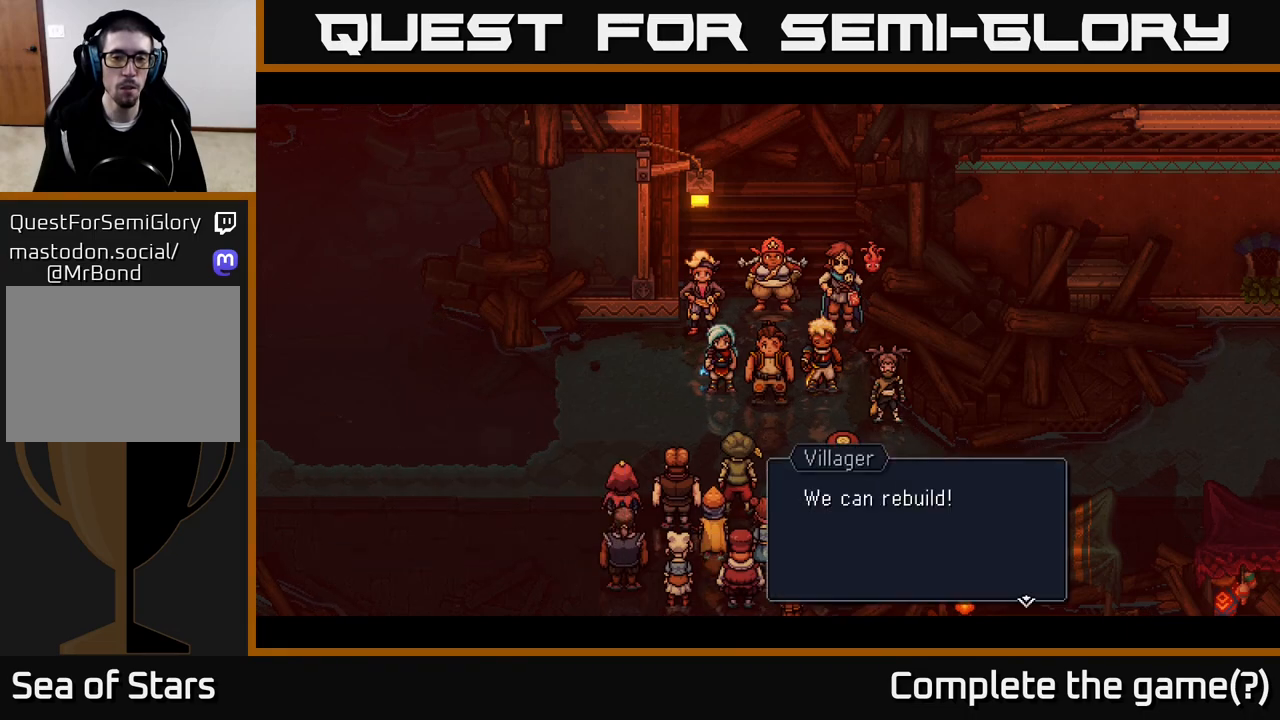
{"buttons": ["A"], "left_stick": "center", "right_stick": "center", "events": [[133, "A", "up"], [350, "A", "down"]]}
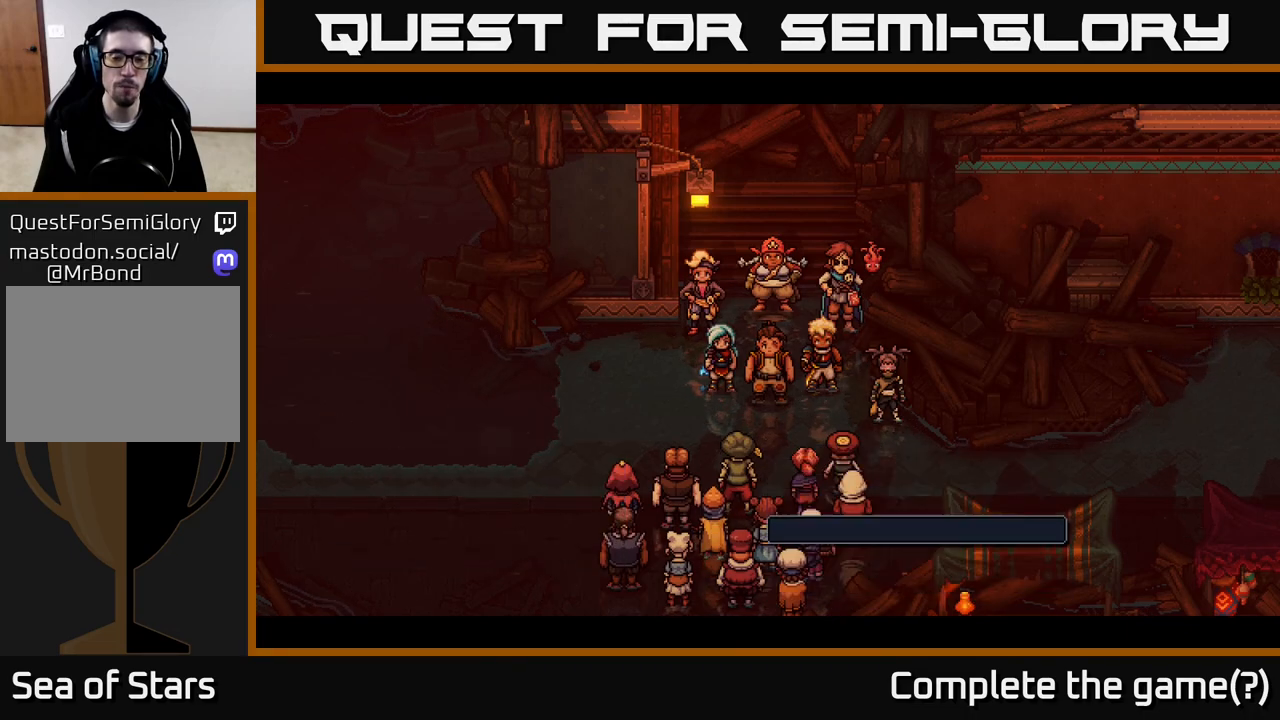
{"buttons": [], "left_stick": "center", "right_stick": "center", "events": [[33, "A", "up"]]}
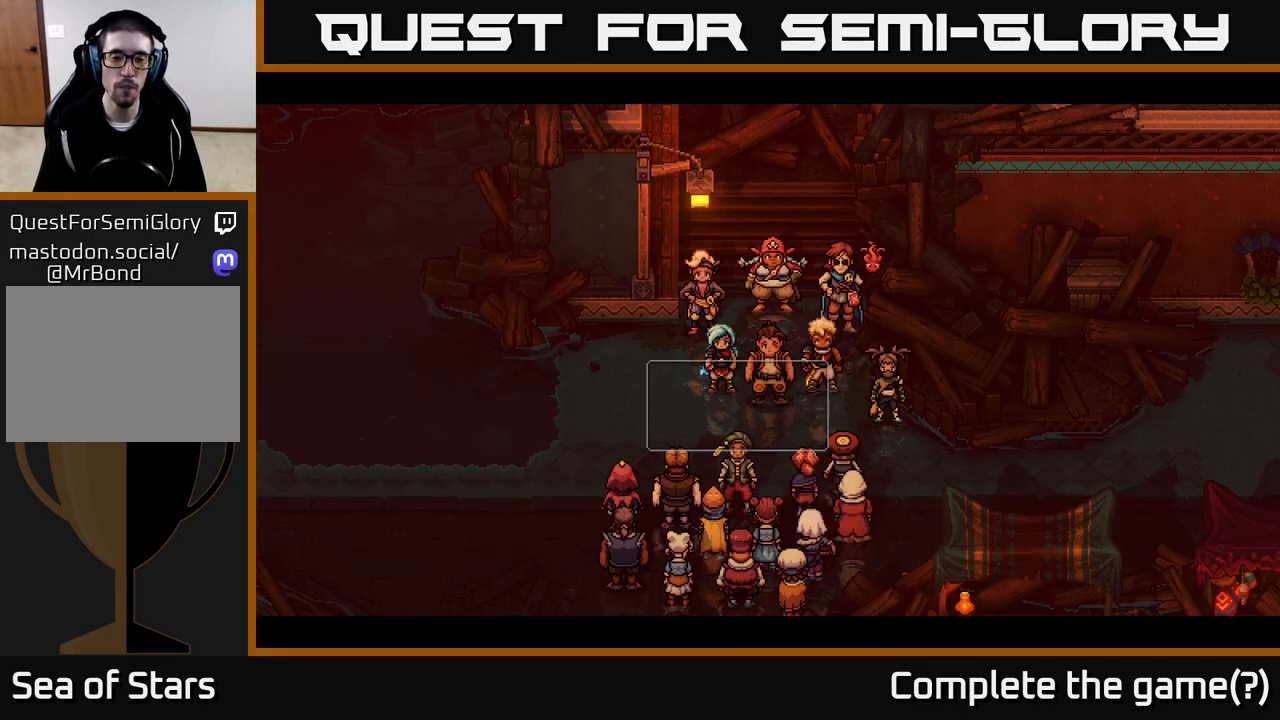
{"buttons": ["A"], "left_stick": "center", "right_stick": "center", "events": [[333, "A", "down"]]}
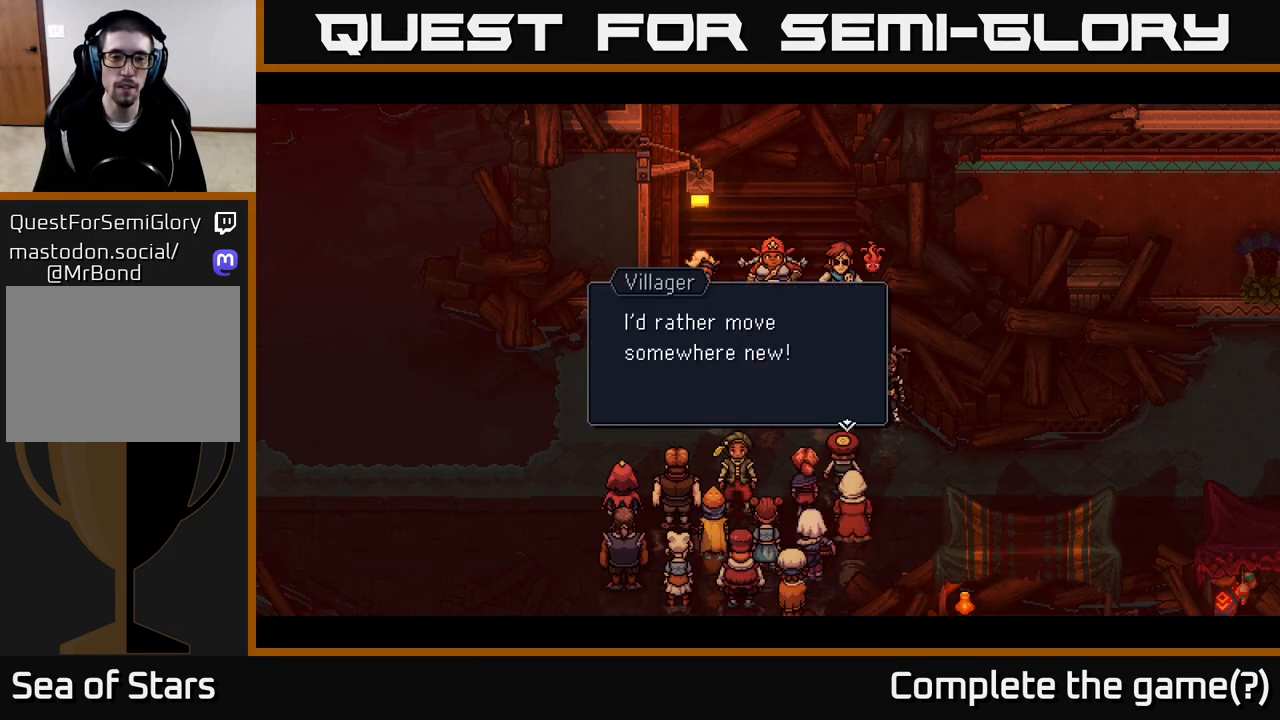
{"buttons": ["A"], "left_stick": "center", "right_stick": "center", "events": [[50, "A", "up"], [383, "A", "down"]]}
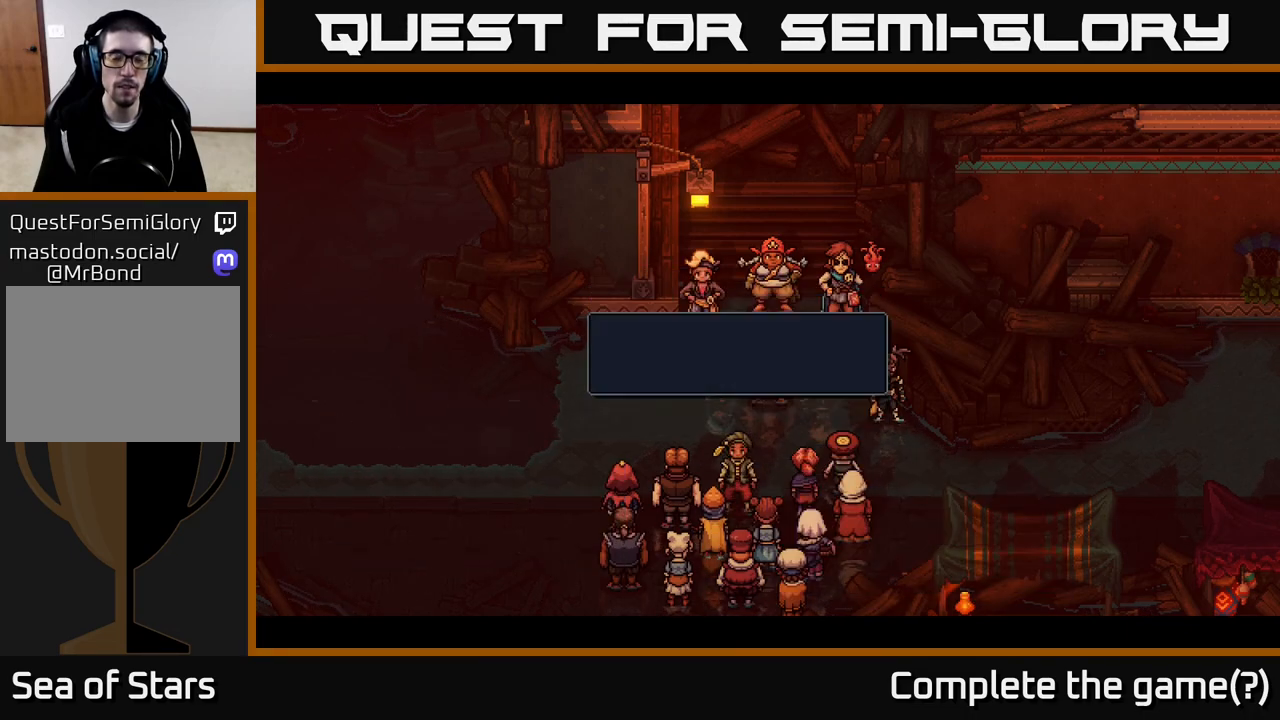
{"buttons": [], "left_stick": "center", "right_stick": "center", "events": [[133, "A", "up"]]}
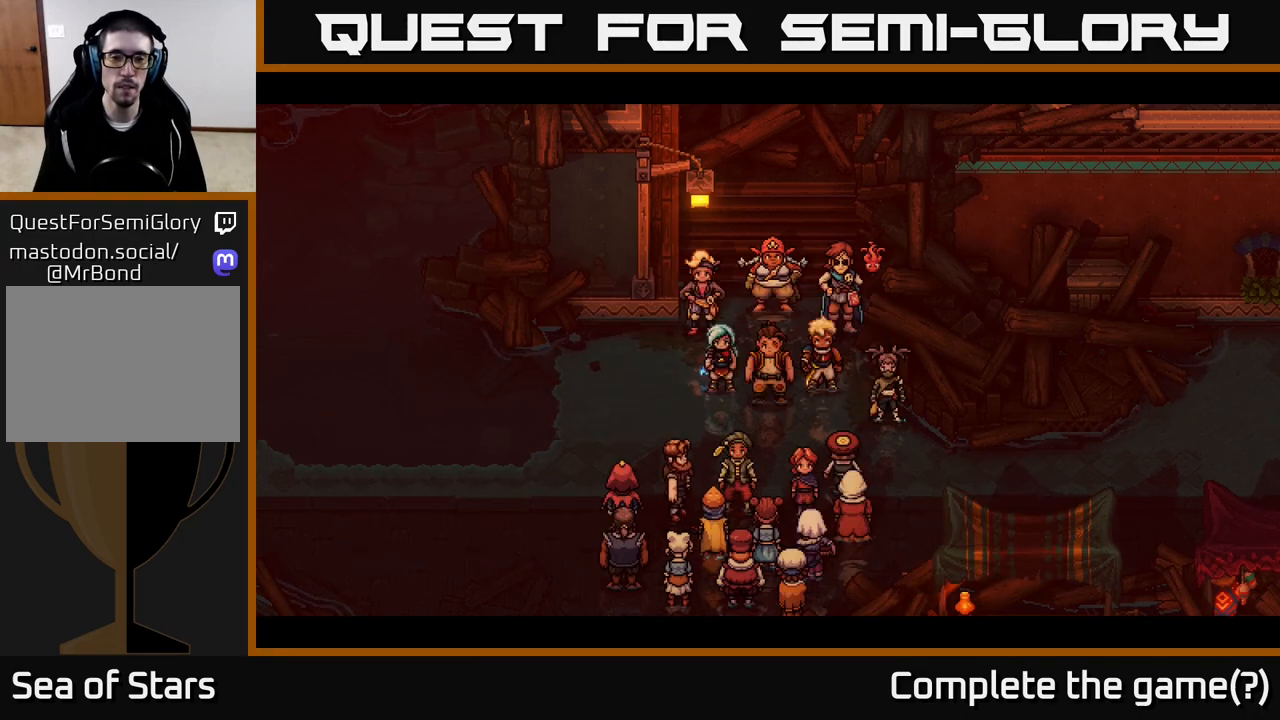
{"buttons": [], "left_stick": "center", "right_stick": "center", "events": []}
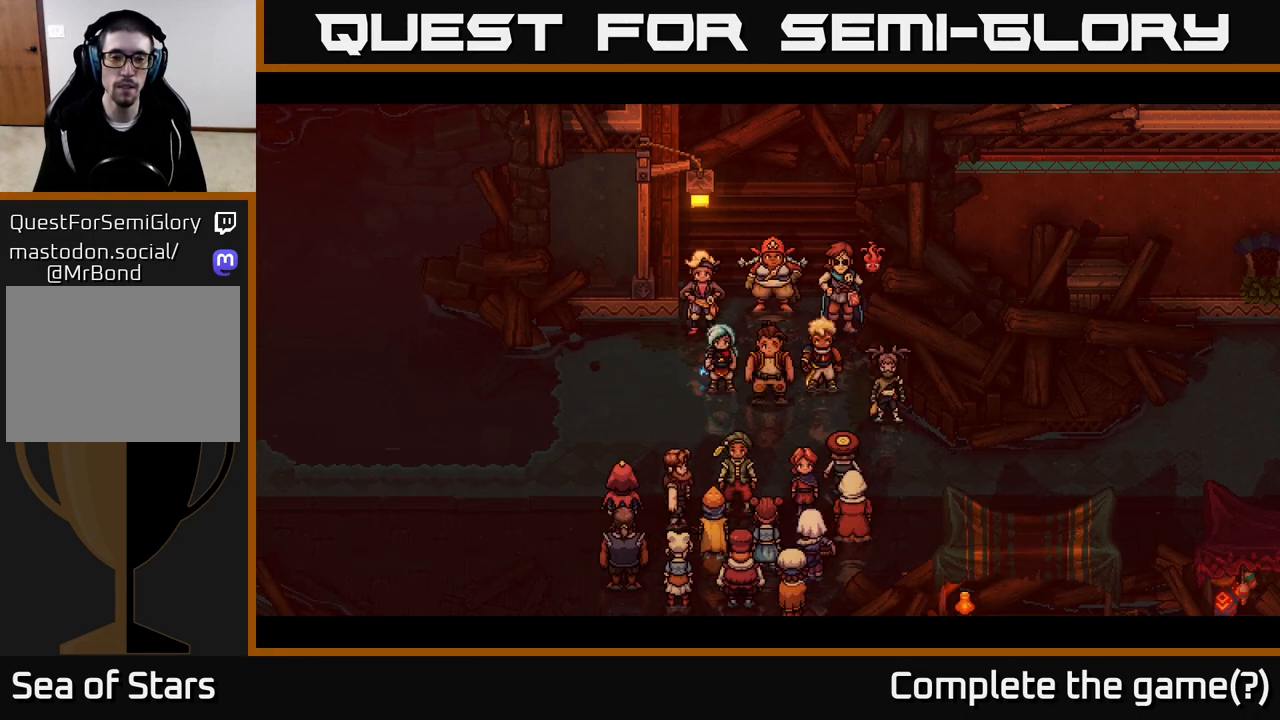
{"buttons": [], "left_stick": "center", "right_stick": "center", "events": []}
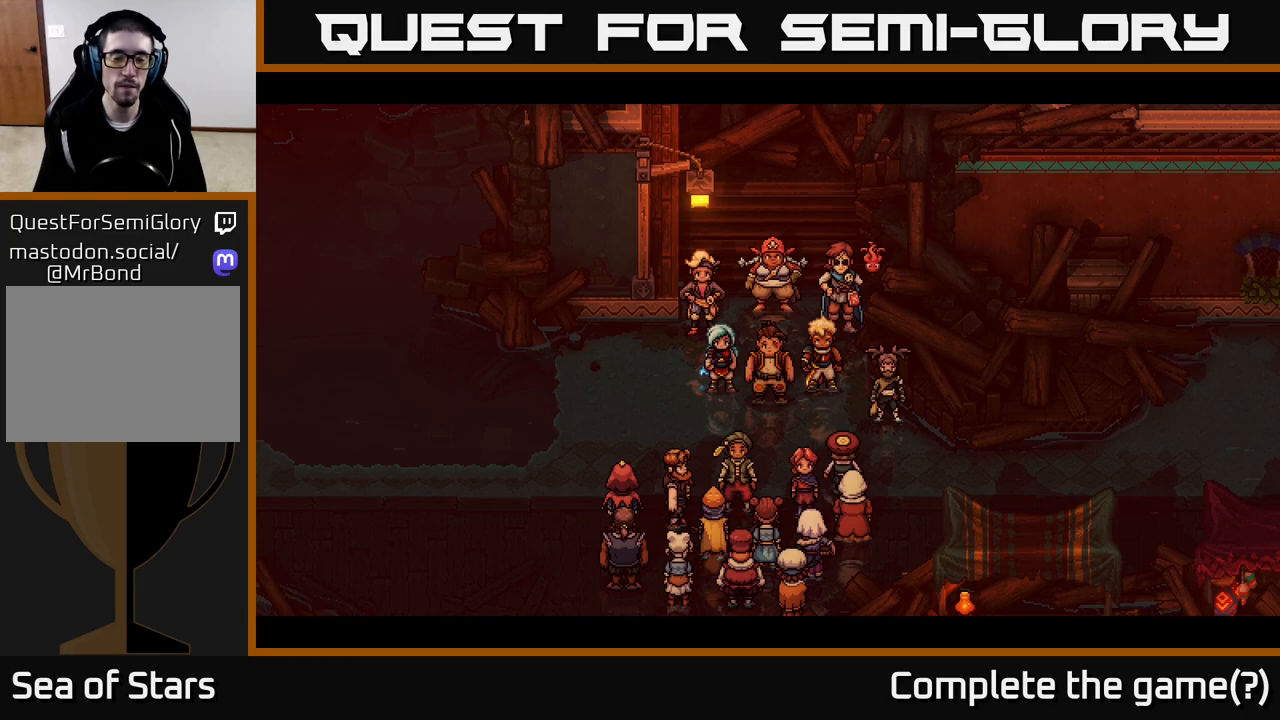
{"buttons": [], "left_stick": "center", "right_stick": "center", "events": []}
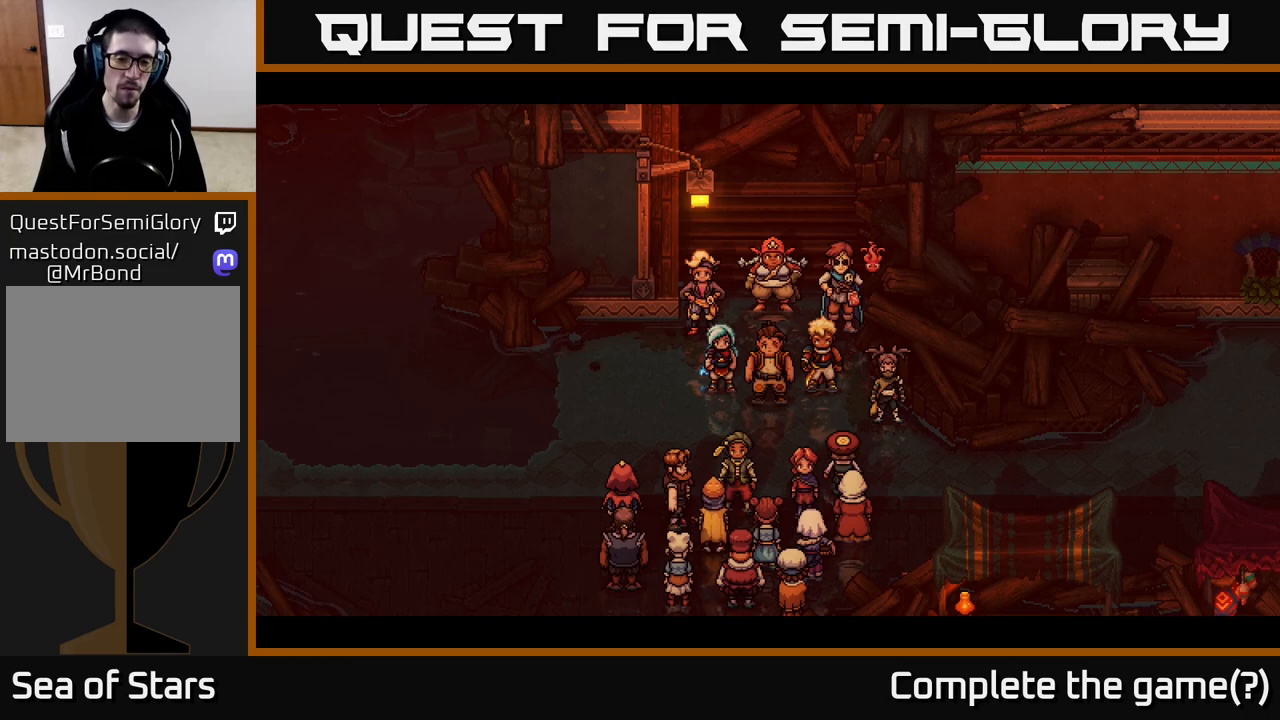
{"buttons": [], "left_stick": "left", "right_stick": "center", "events": [[467, "left_stick", "left"]]}
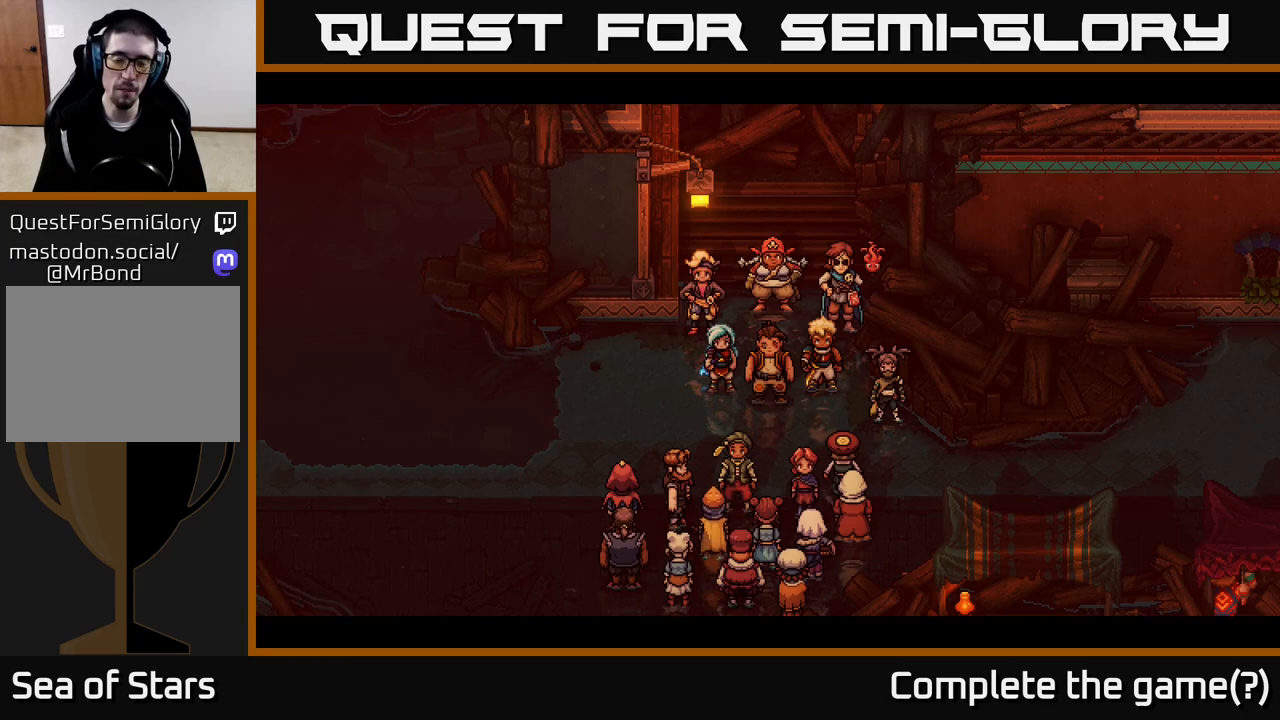
{"buttons": [], "left_stick": "center", "right_stick": "center", "events": [[250, "left_stick", "center"]]}
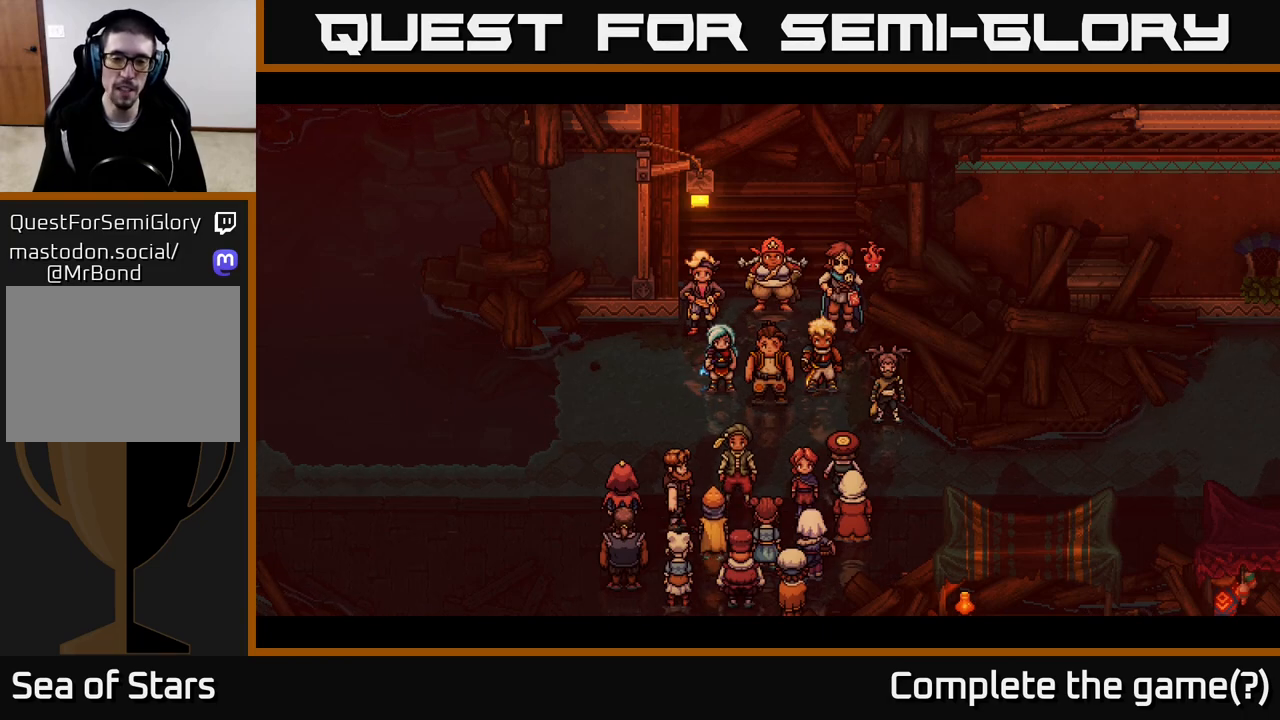
{"buttons": [], "left_stick": "center", "right_stick": "center", "events": []}
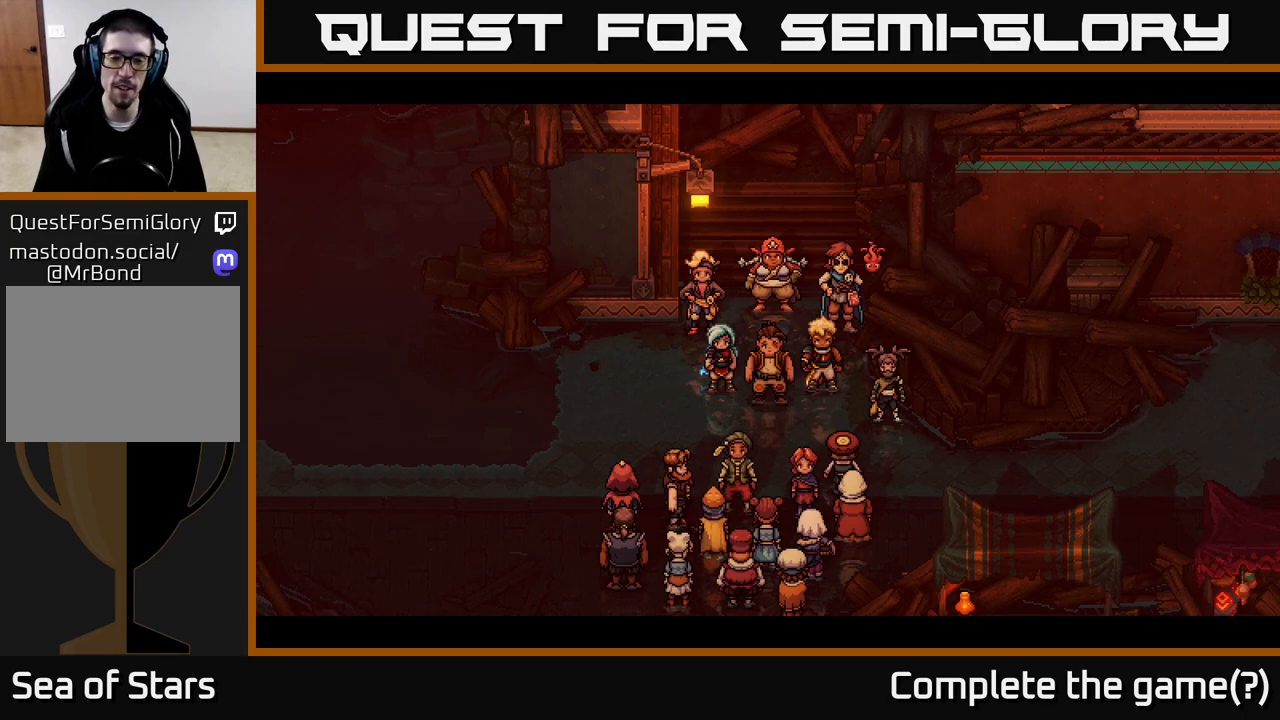
{"buttons": [], "left_stick": "down-left", "right_stick": "center", "events": [[233, "left_stick", "down-left"]]}
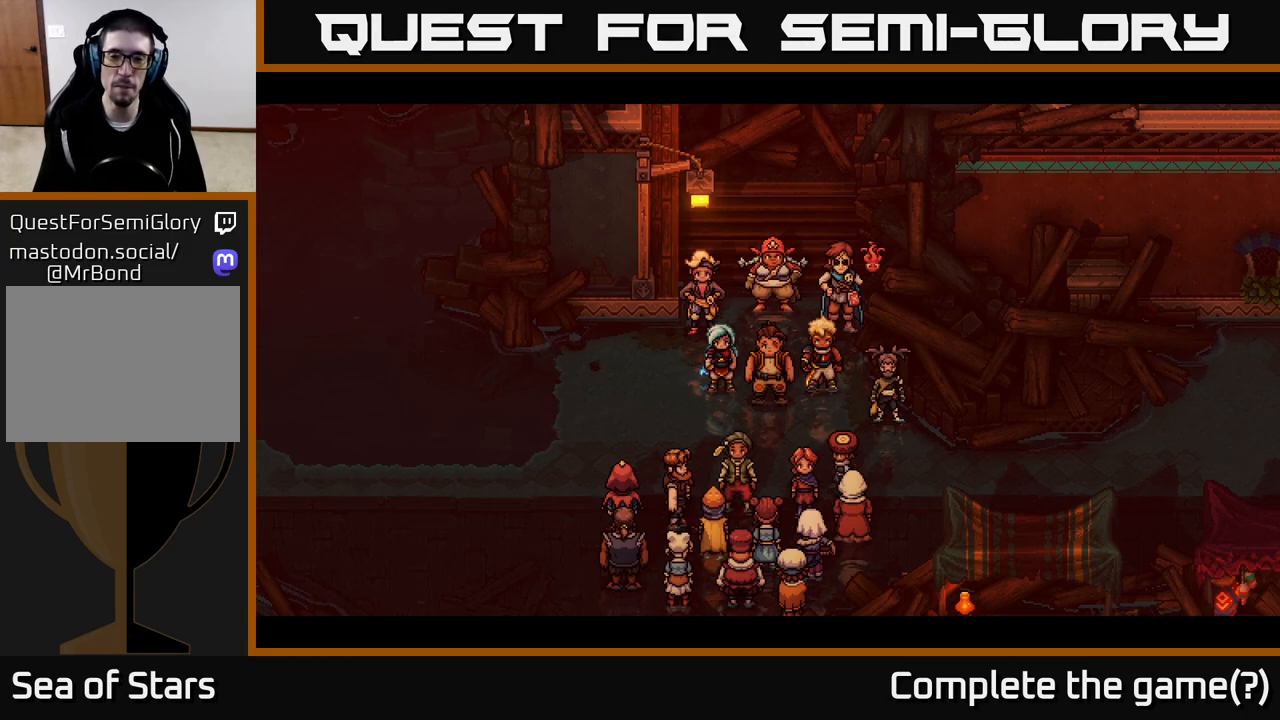
{"buttons": [], "left_stick": "center", "right_stick": "center", "events": [[33, "left_stick", "center"]]}